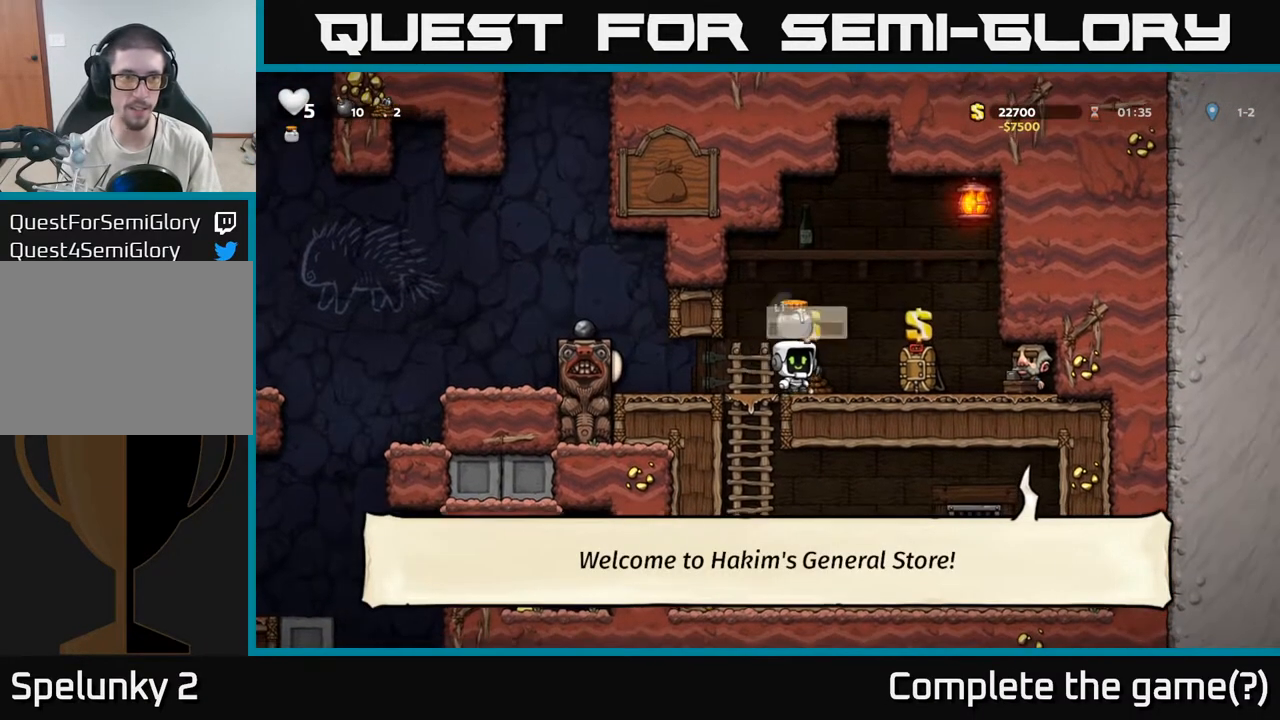
Gameplay with a controller (Xbox layout); each line is a JSON object with the inputs held at the frame after it. "events" lists button and stick changes between this image and that frame as [ms after this image, input, new state], when the widget could be followed in between.
{"buttons": [], "left_stick": "center", "right_stick": "center", "events": []}
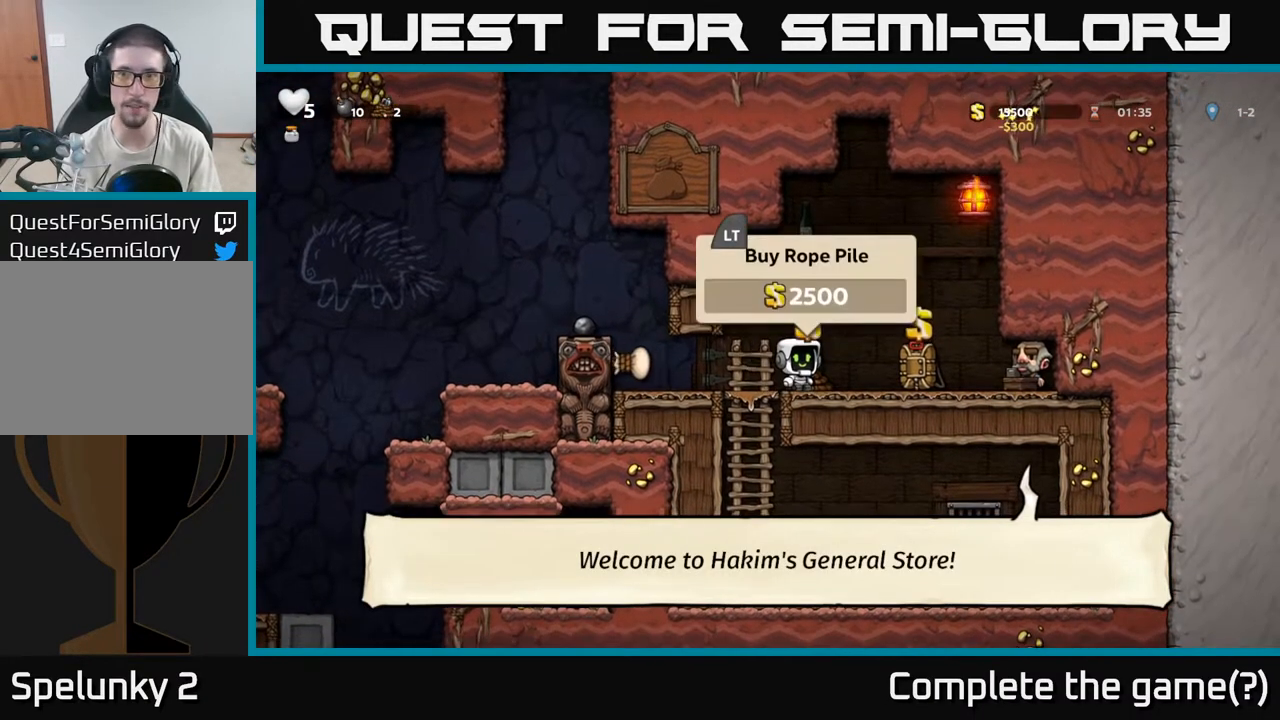
{"buttons": ["A"], "left_stick": "left", "right_stick": "center", "events": [[17, "left_stick", "left"], [417, "A", "down"]]}
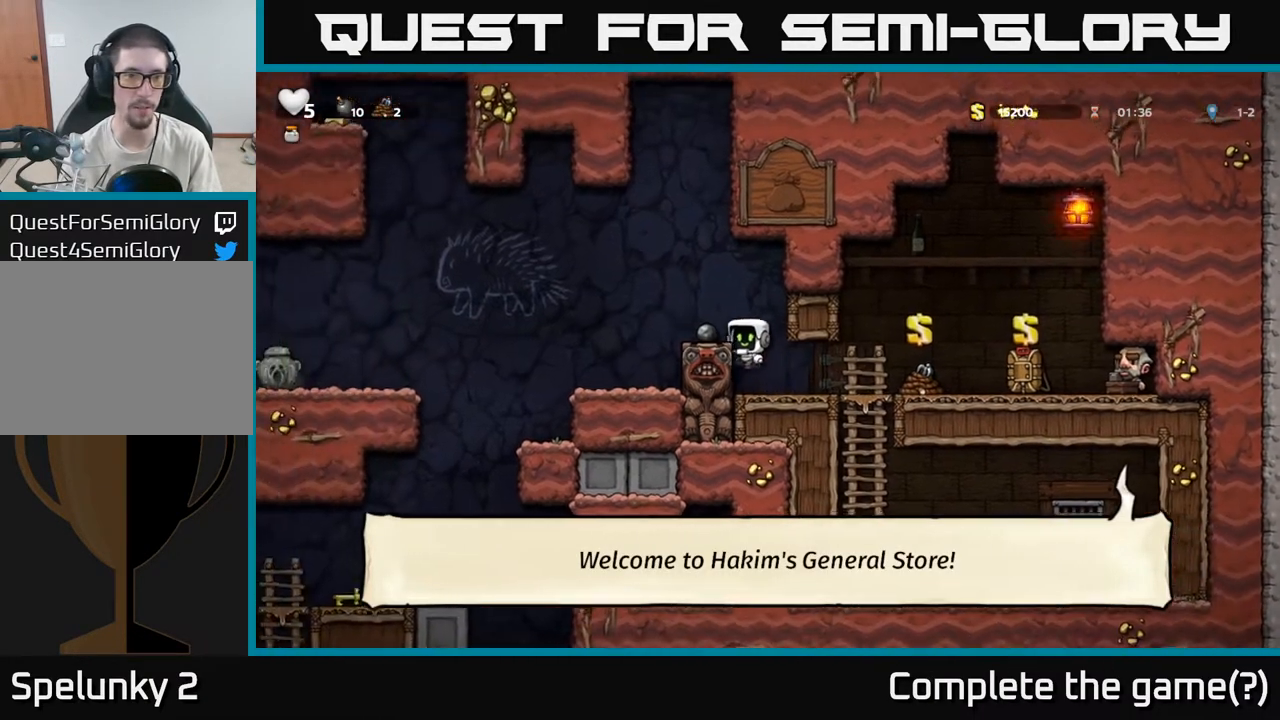
{"buttons": [], "left_stick": "left", "right_stick": "center", "events": [[167, "A", "up"], [267, "left_stick", "center"], [500, "left_stick", "left"]]}
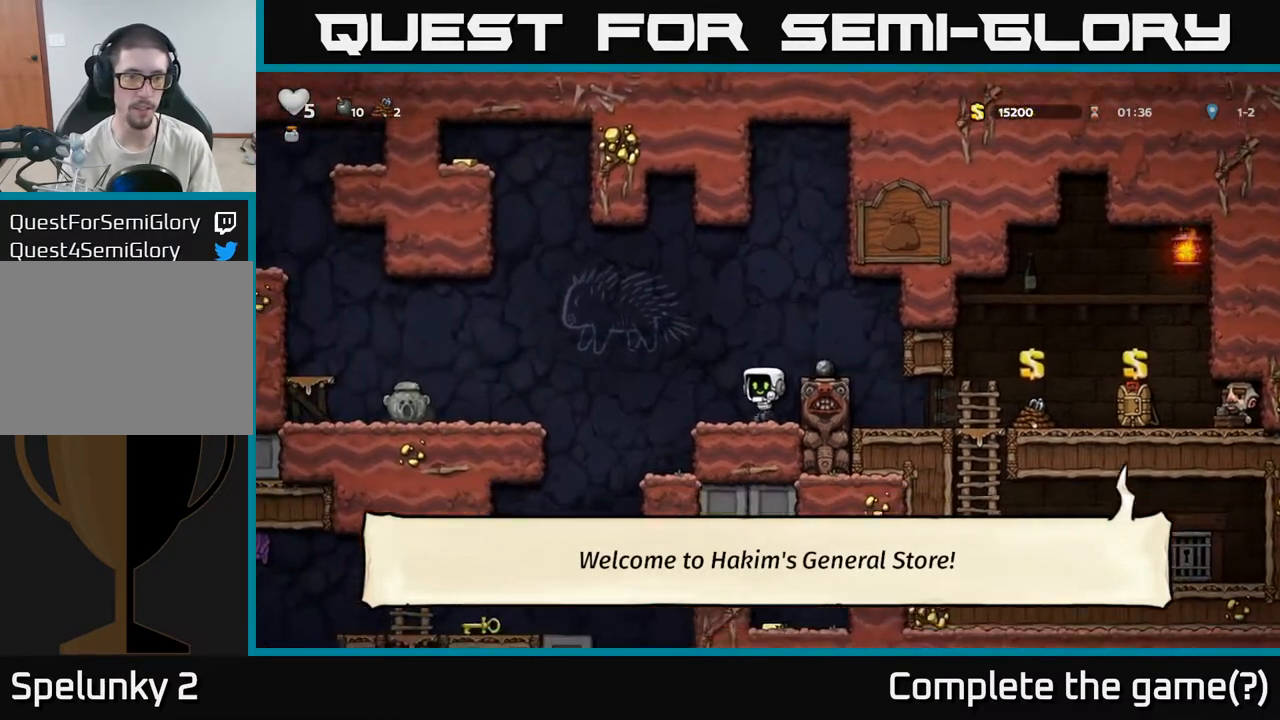
{"buttons": [], "left_stick": "left", "right_stick": "center", "events": [[117, "A", "down"], [500, "A", "up"]]}
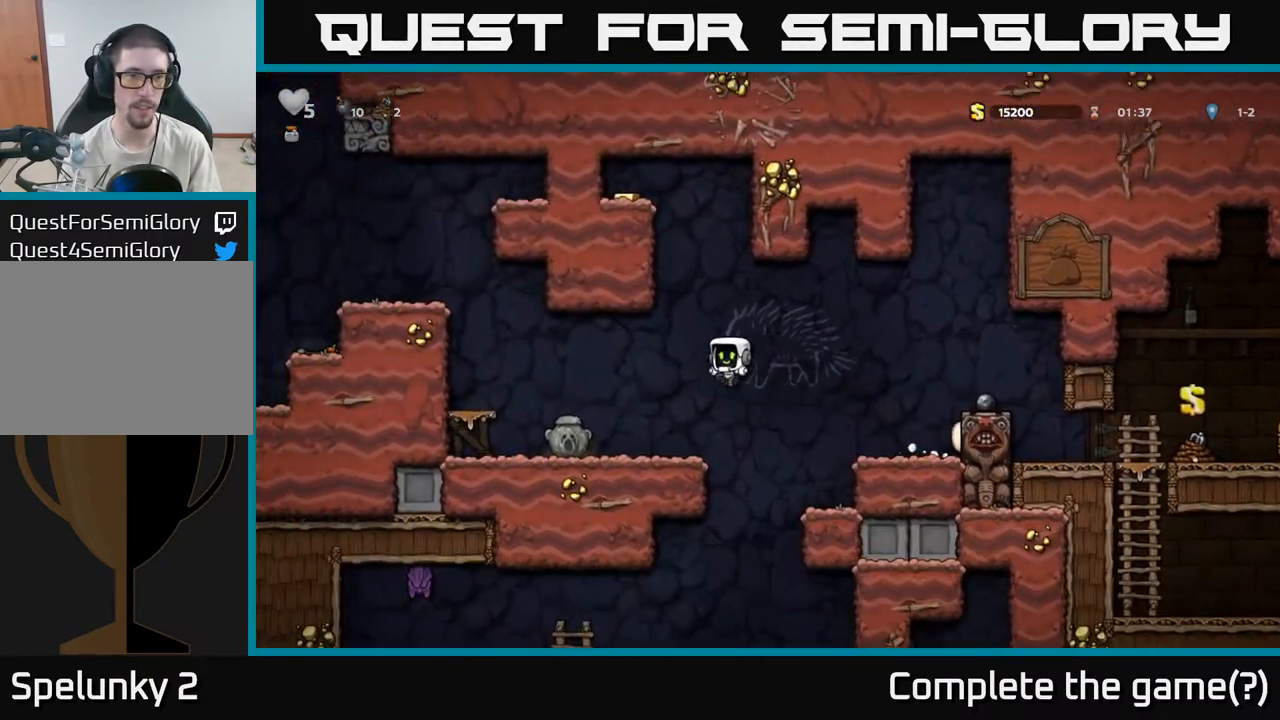
{"buttons": [], "left_stick": "down", "right_stick": "center", "events": [[383, "X", "down"], [450, "left_stick", "down"], [467, "X", "up"]]}
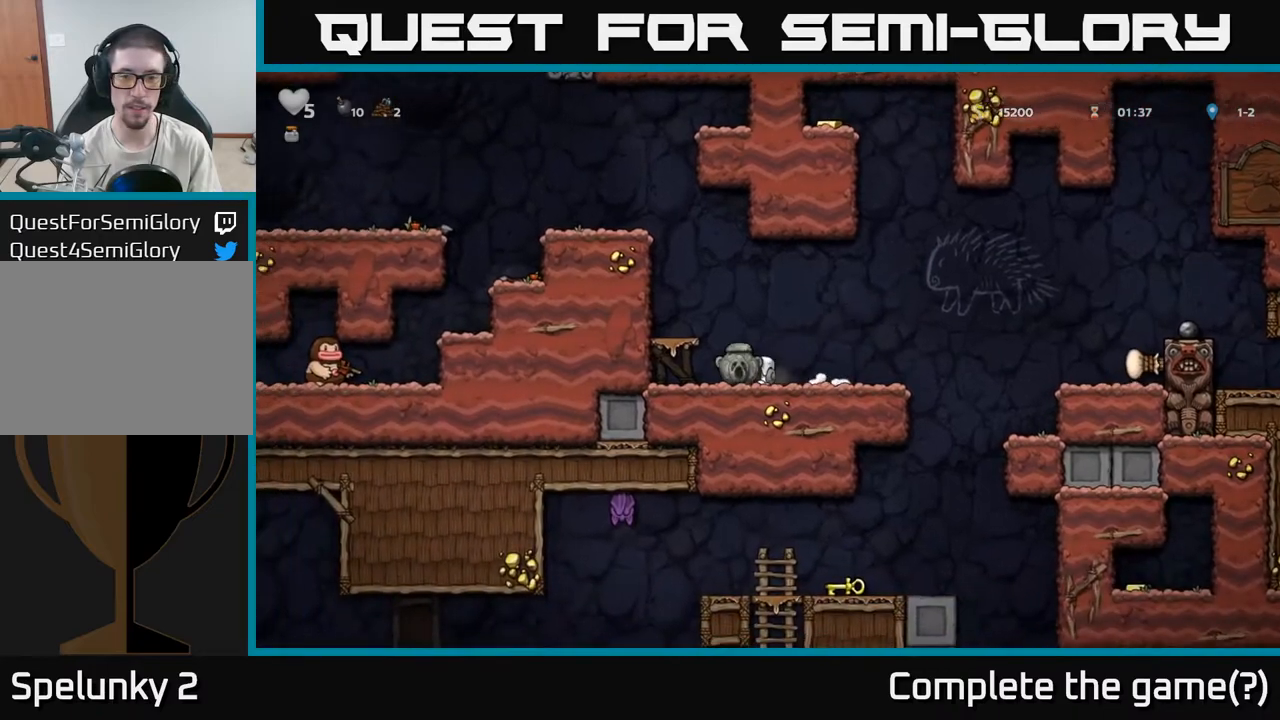
{"buttons": [], "left_stick": "left", "right_stick": "center"}
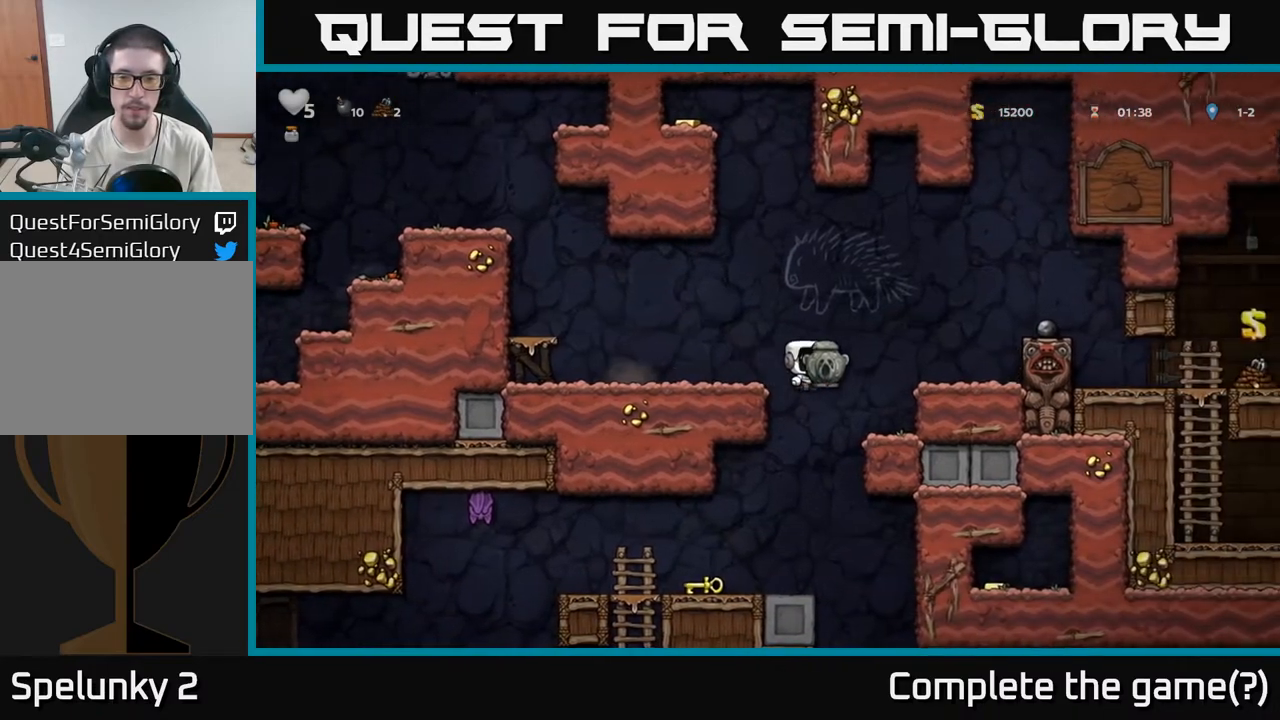
{"buttons": [], "left_stick": "center", "right_stick": "center", "events": [[17, "left_stick", "center"], [83, "left_stick", "left"], [250, "left_stick", "center"]]}
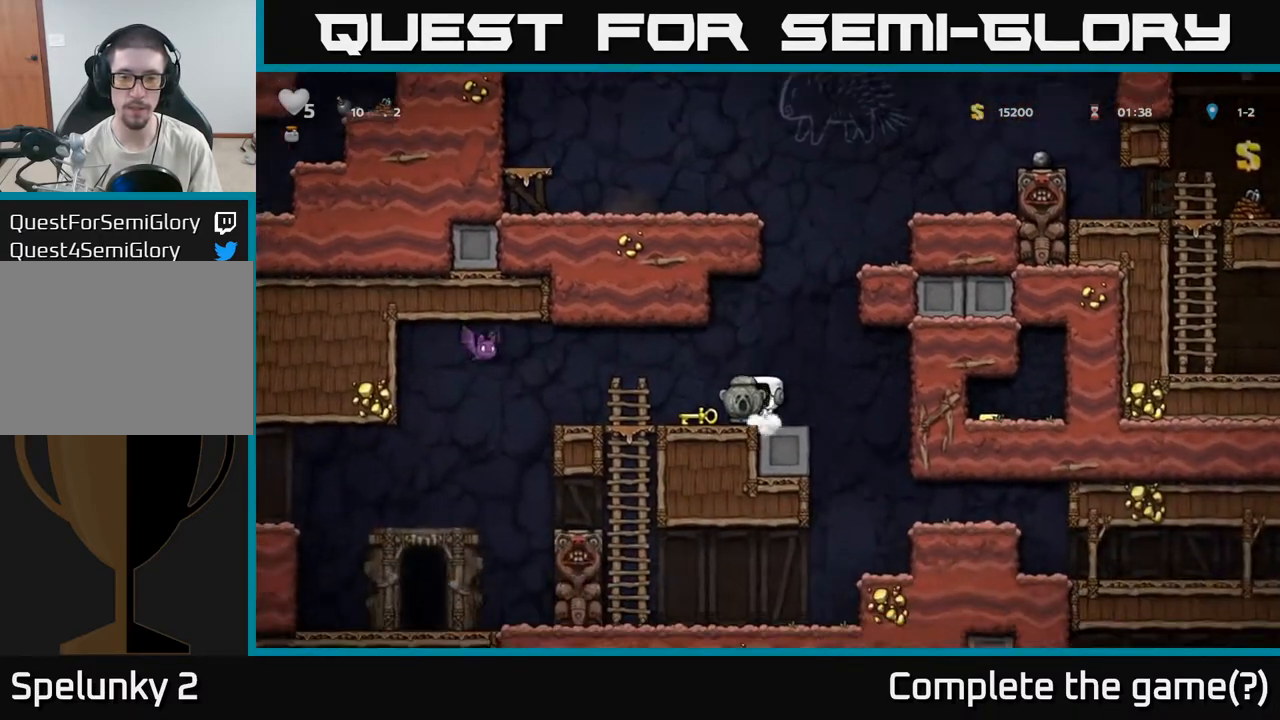
{"buttons": [], "left_stick": "center", "right_stick": "center", "events": []}
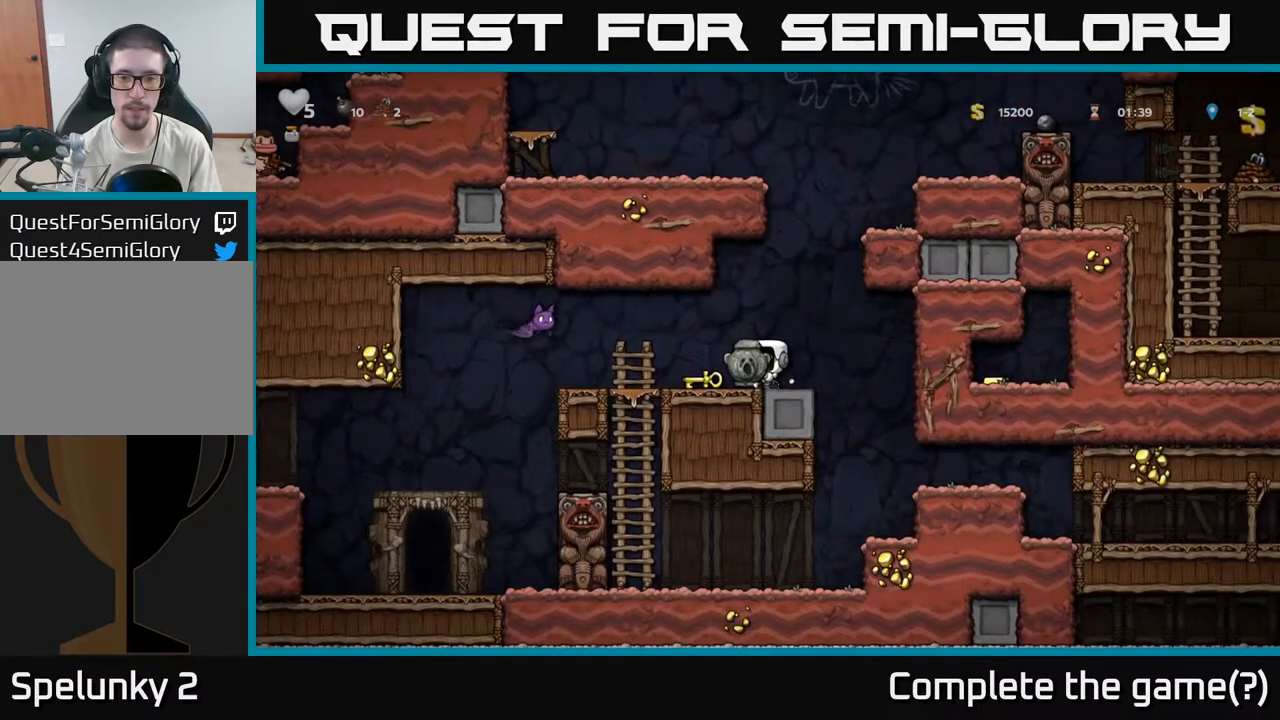
{"buttons": [], "left_stick": "center", "right_stick": "center"}
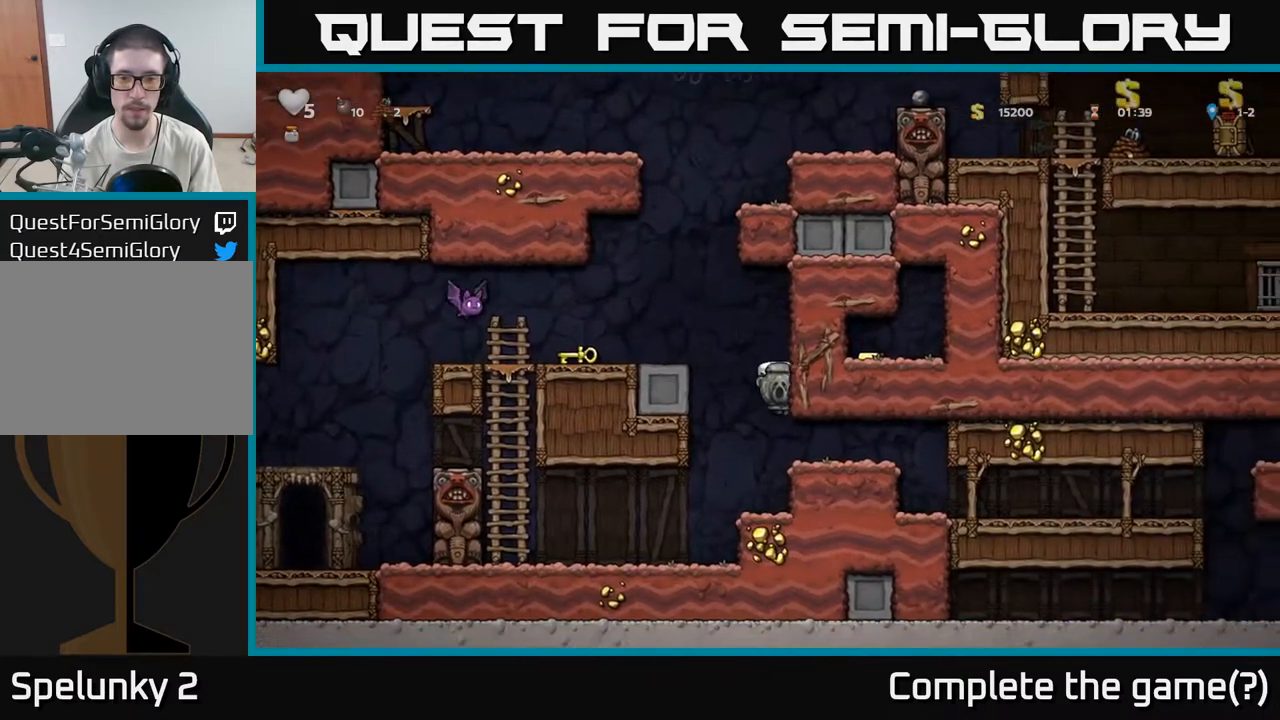
{"buttons": [], "left_stick": "center", "right_stick": "center", "events": [[117, "left_stick", "left"], [300, "left_stick", "center"]]}